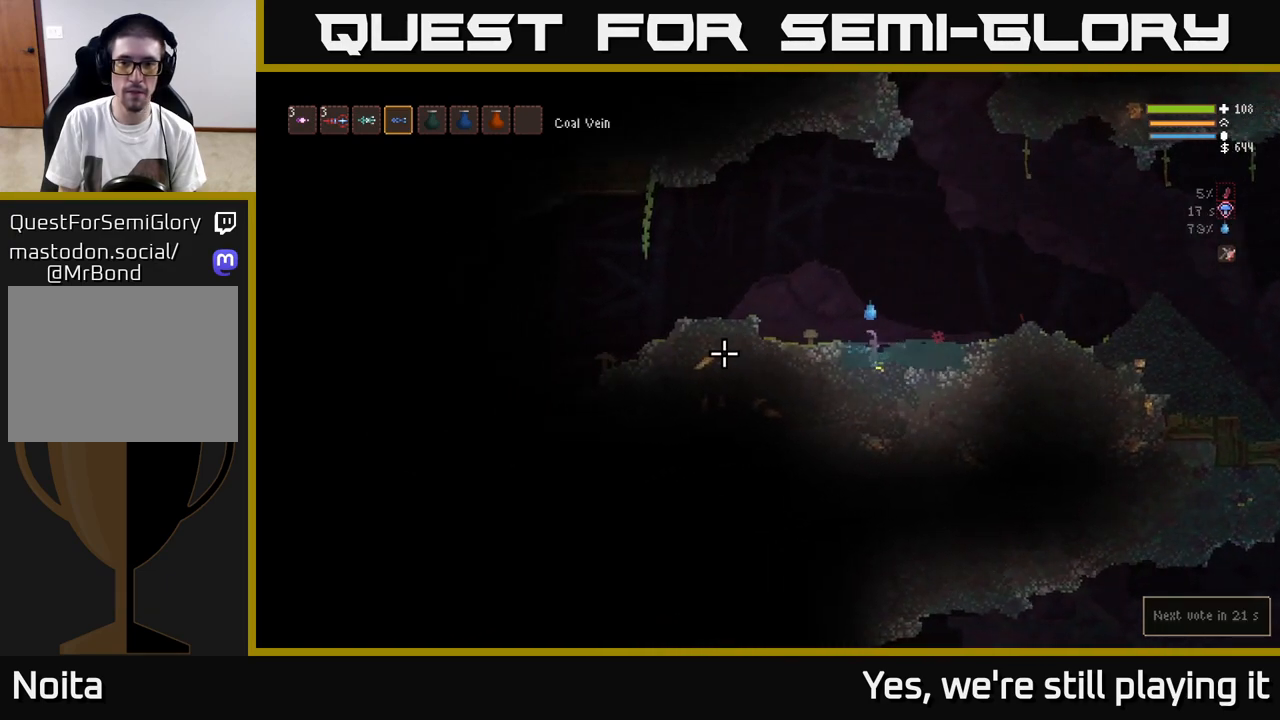
Gameplay with a controller (Xbox layout); each line is a JSON object with the inputs held at the frame after it (dt_ms = milliseconds from this image to that frame). "events" lists button and stick changes between this image and that frame as [ms after this image, input, new state], when the widget could be followed in between.
{"dt_ms": 500, "buttons": ["L2"], "left_stick": "left", "right_stick": "left", "events": []}
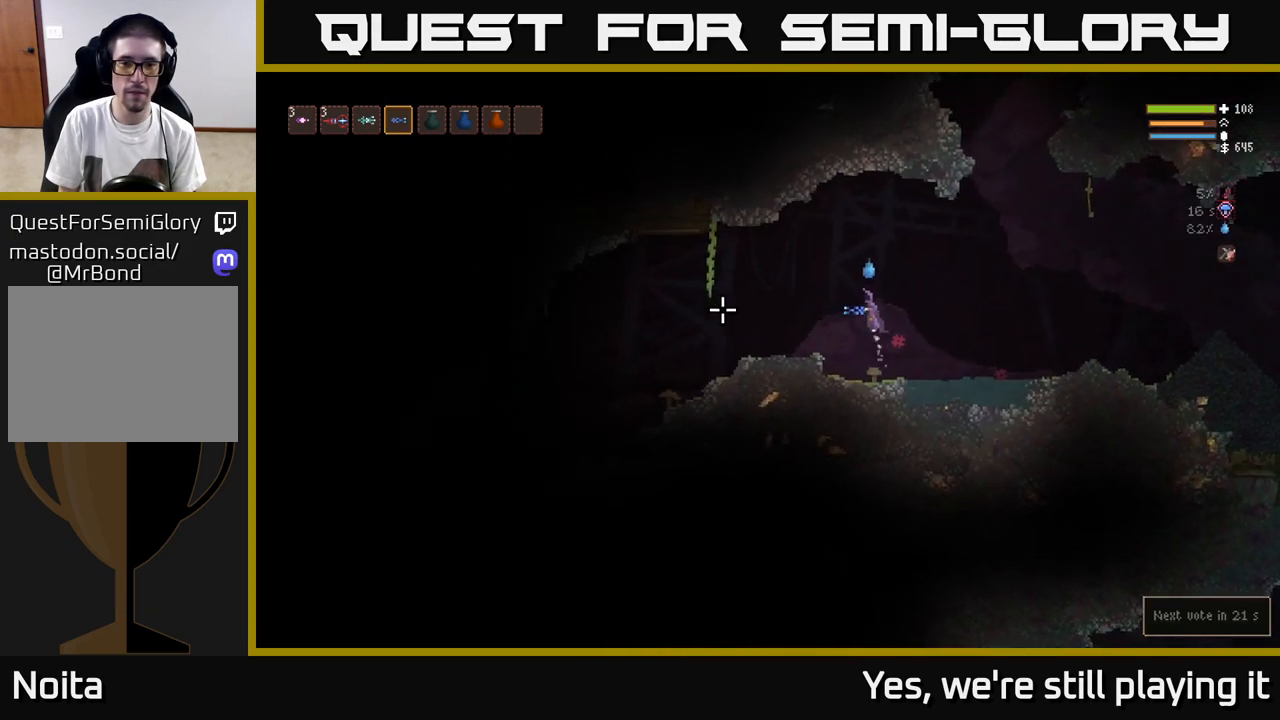
{"dt_ms": 1000, "buttons": [], "left_stick": "left", "right_stick": "down-left"}
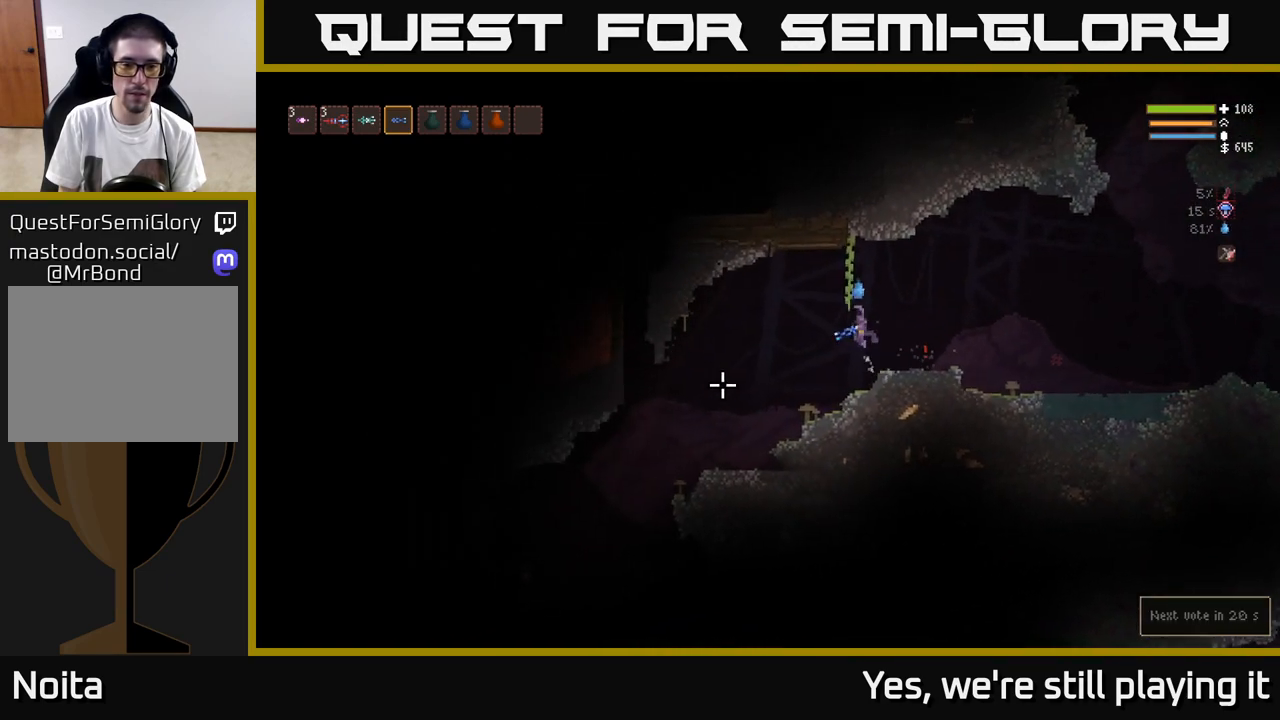
{"dt_ms": 500, "buttons": [], "left_stick": "left", "right_stick": "down-left", "events": []}
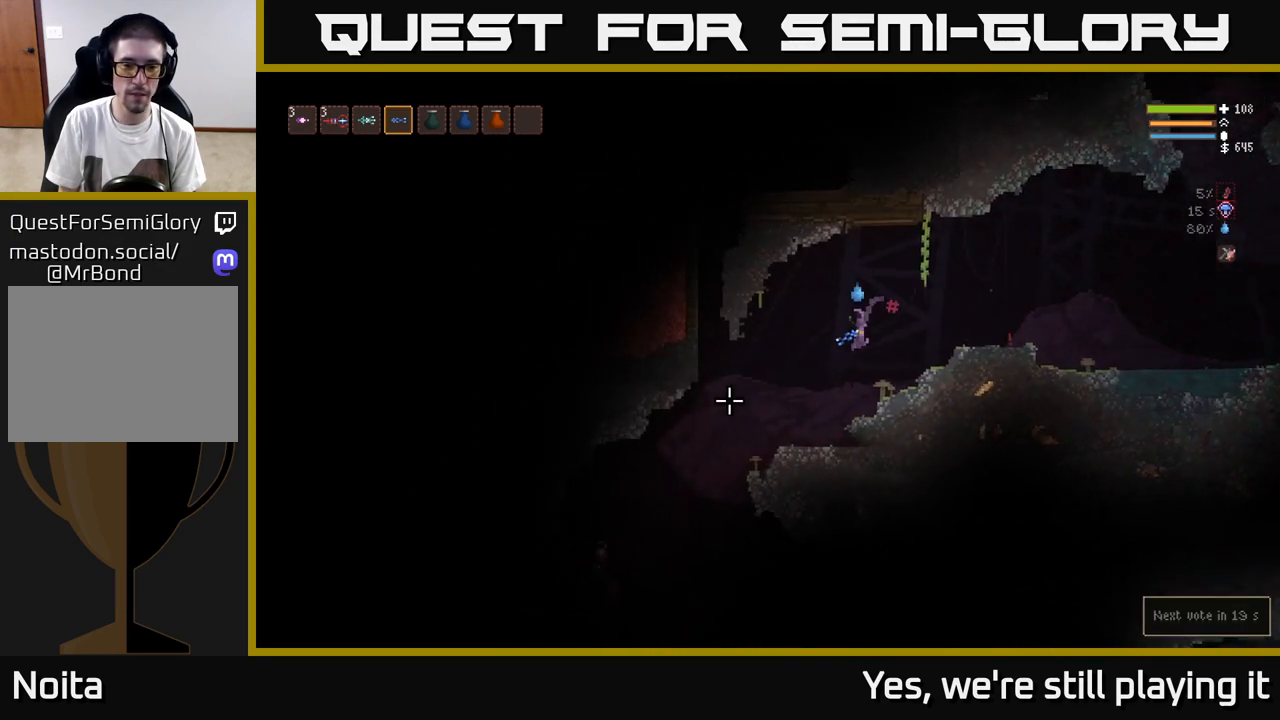
{"dt_ms": 500, "buttons": ["R2"], "left_stick": "left", "right_stick": "down-left", "events": [[267, "L2", "down"], [433, "L2", "up"], [467, "R2", "down"]]}
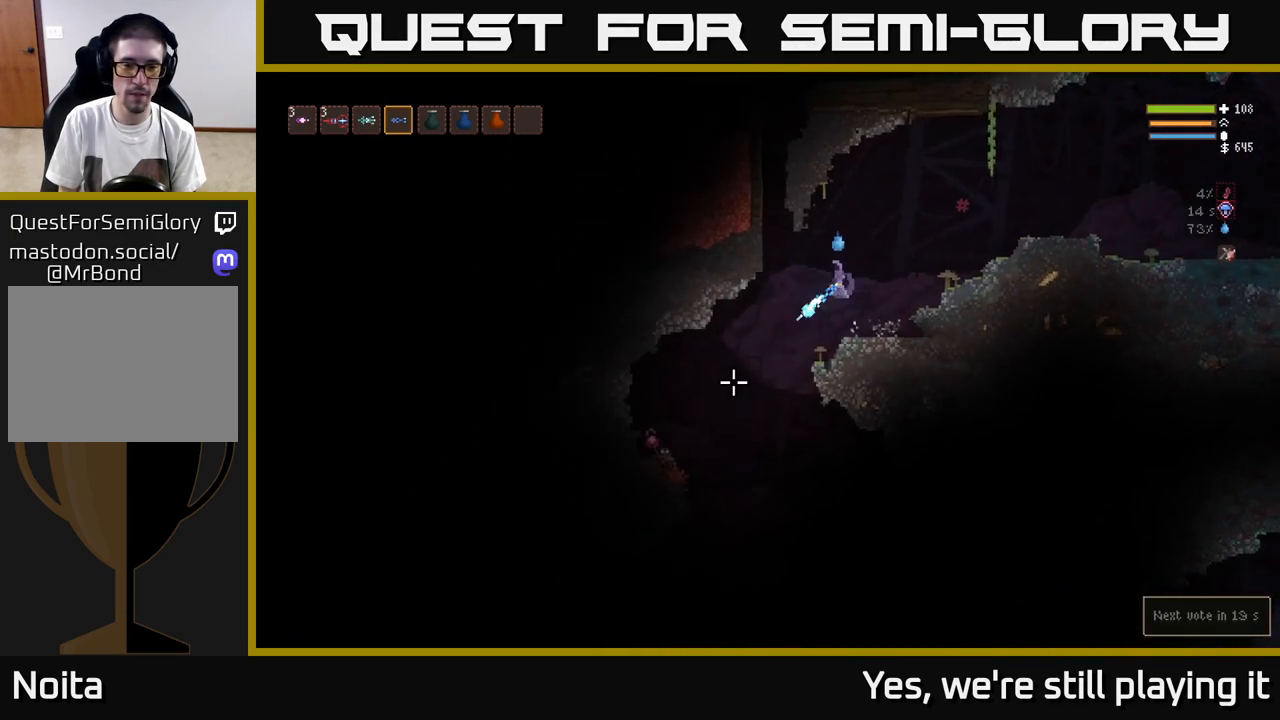
{"dt_ms": 500, "buttons": [], "left_stick": "left", "right_stick": "down-left", "events": [[67, "R2", "up"]]}